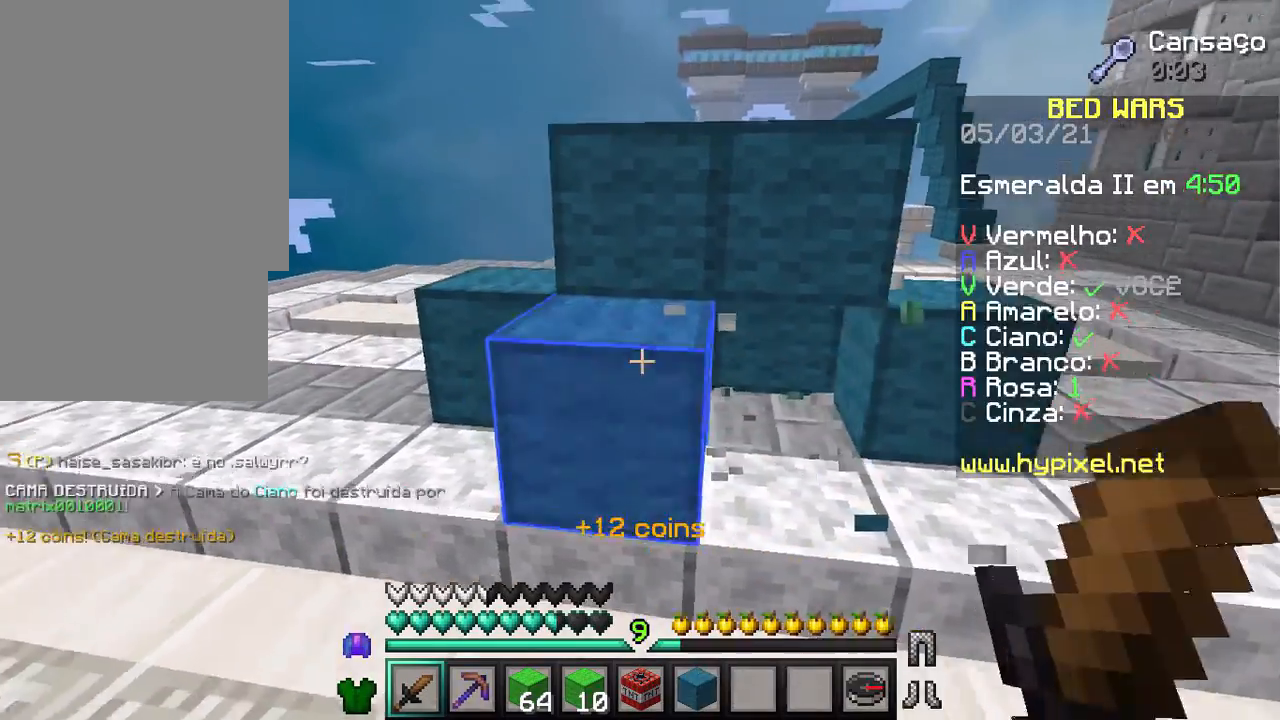
Gameplay with keyboard and mouse; each line is a JSON object with the keys and mouse buttons held at the frame after it. "events" lists presses ("down") and releases ("up") of "a", "d", "s", "w", "mouse_left" and "mouse_right" between this image and that frame as [ms after this image, input, new state], when the widget could be followed in between. "mouse_left", "mouse_right" = the "left", "right" buttons of the "mouse" list. No other keys are recorded. Fast repeated clicks can show as one long hold. Not read: mouse_move.
{"keys": ["a", "w"], "mouse": [], "events": []}
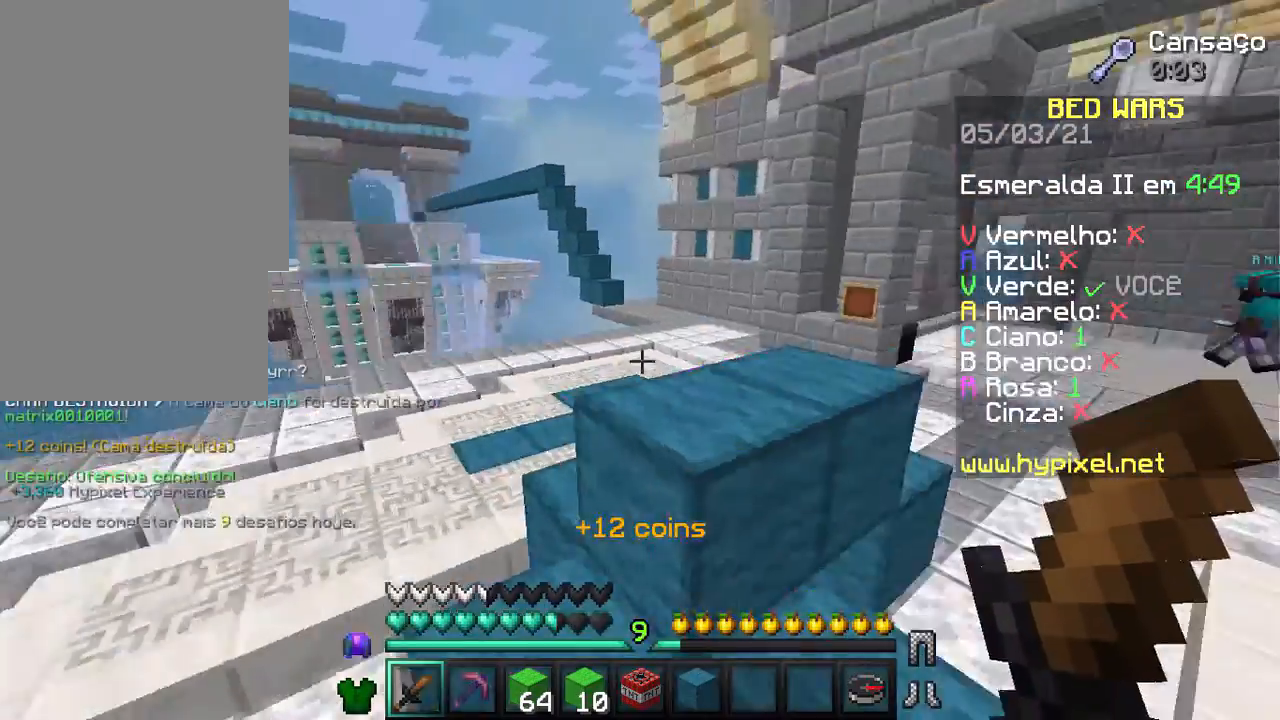
{"keys": ["a", "w"], "mouse": [], "events": []}
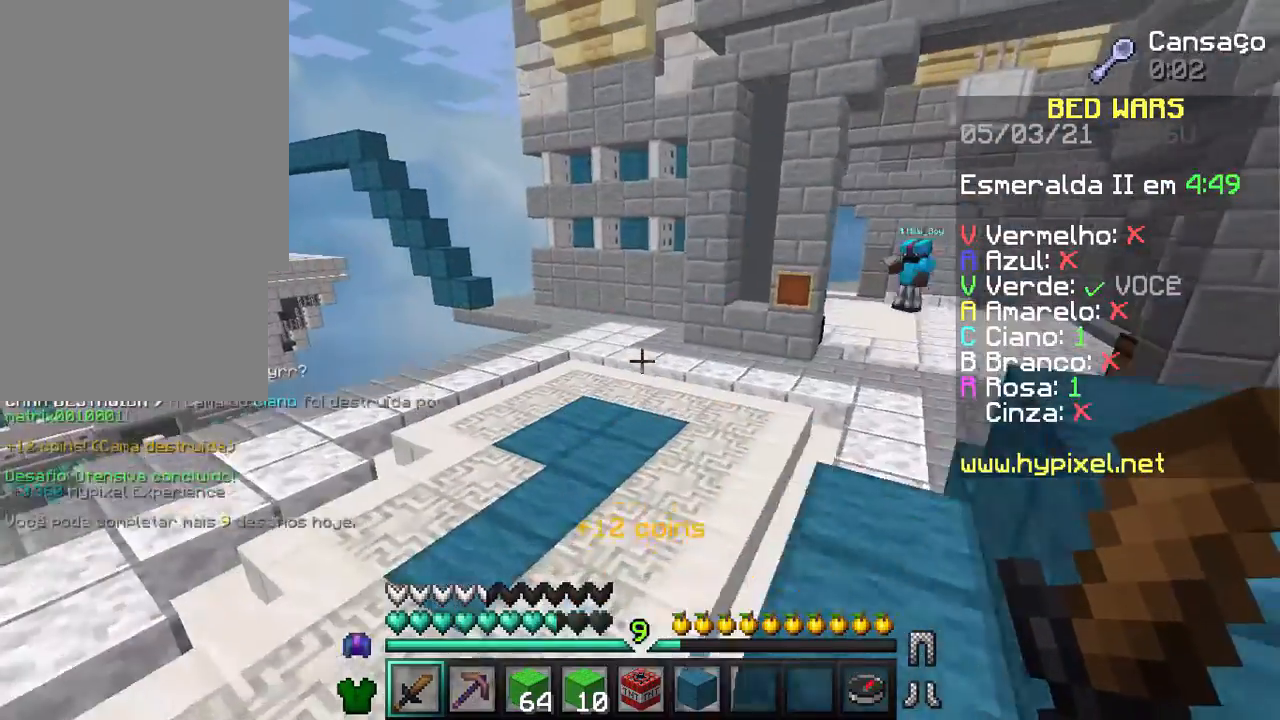
{"keys": ["w"], "mouse": [], "events": [[200, "a", "up"]]}
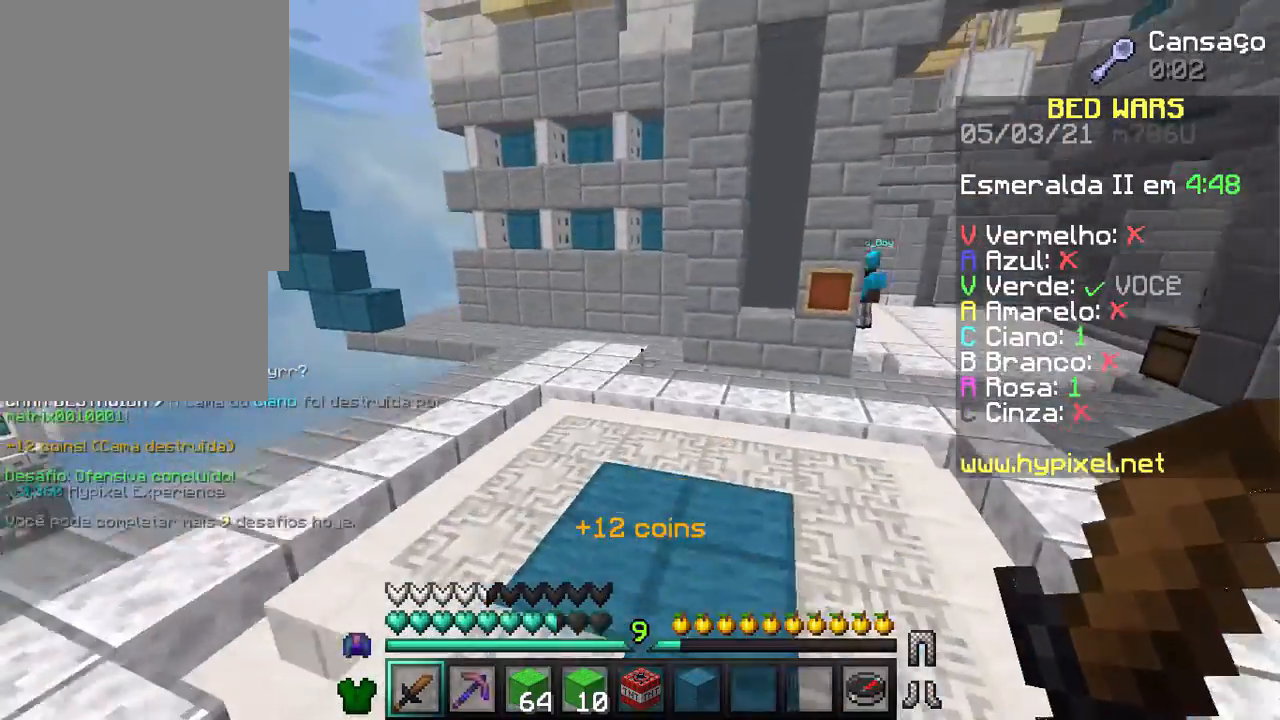
{"keys": ["a", "w"], "mouse": [], "events": [[300, "a", "down"]]}
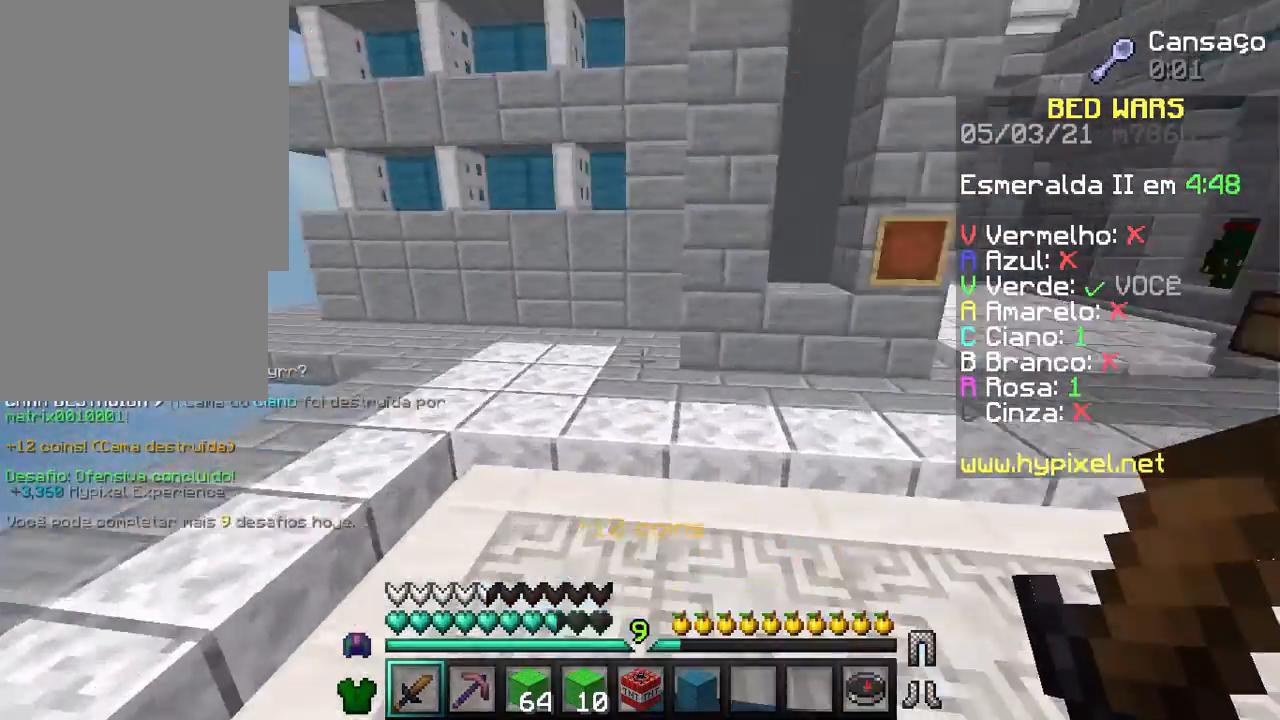
{"keys": ["w"], "mouse": [], "events": [[100, "a", "up"]]}
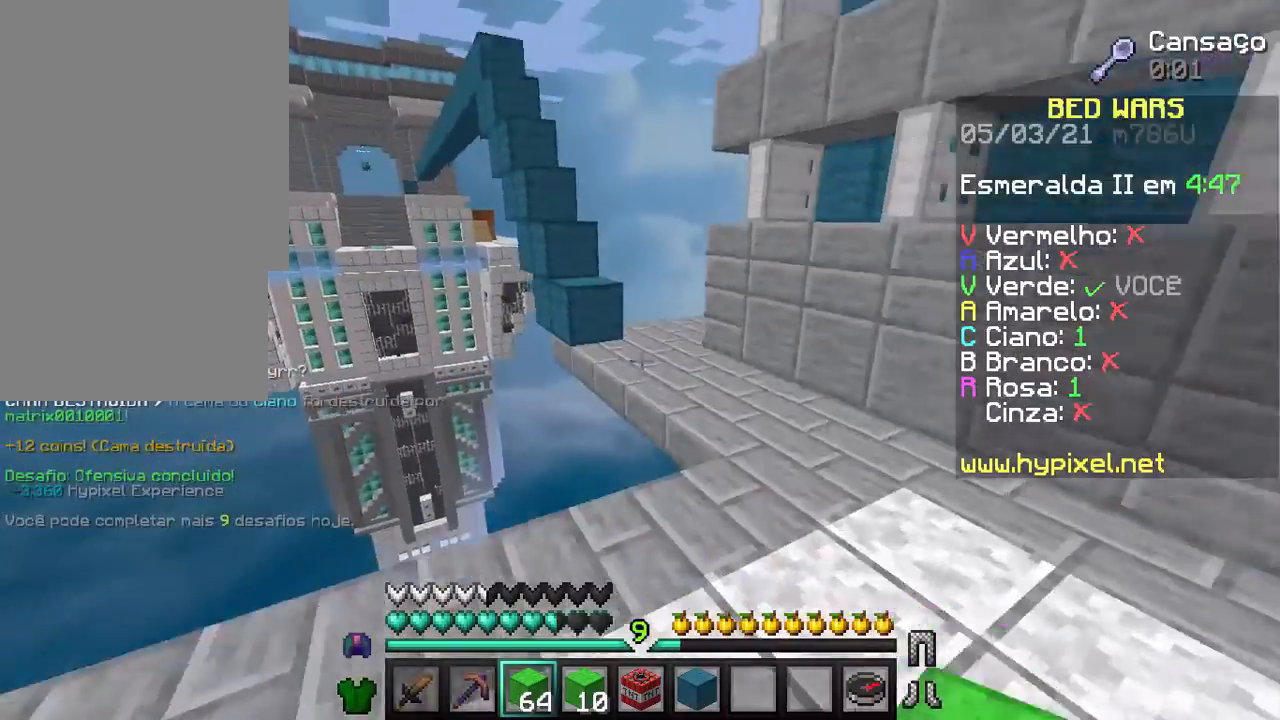
{"keys": ["w"], "mouse": [], "events": [[267, "d", "down"], [367, "d", "up"]]}
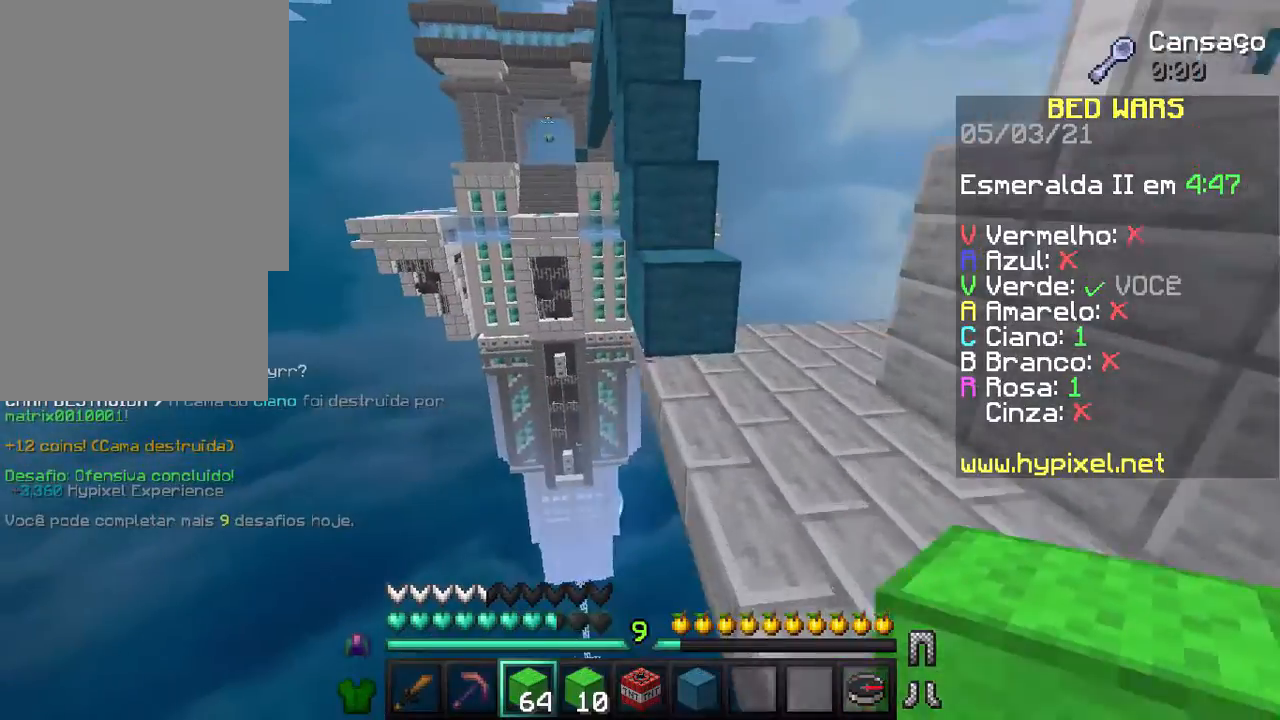
{"keys": ["w"], "mouse": [], "events": [[67, "d", "down"], [267, "d", "up"]]}
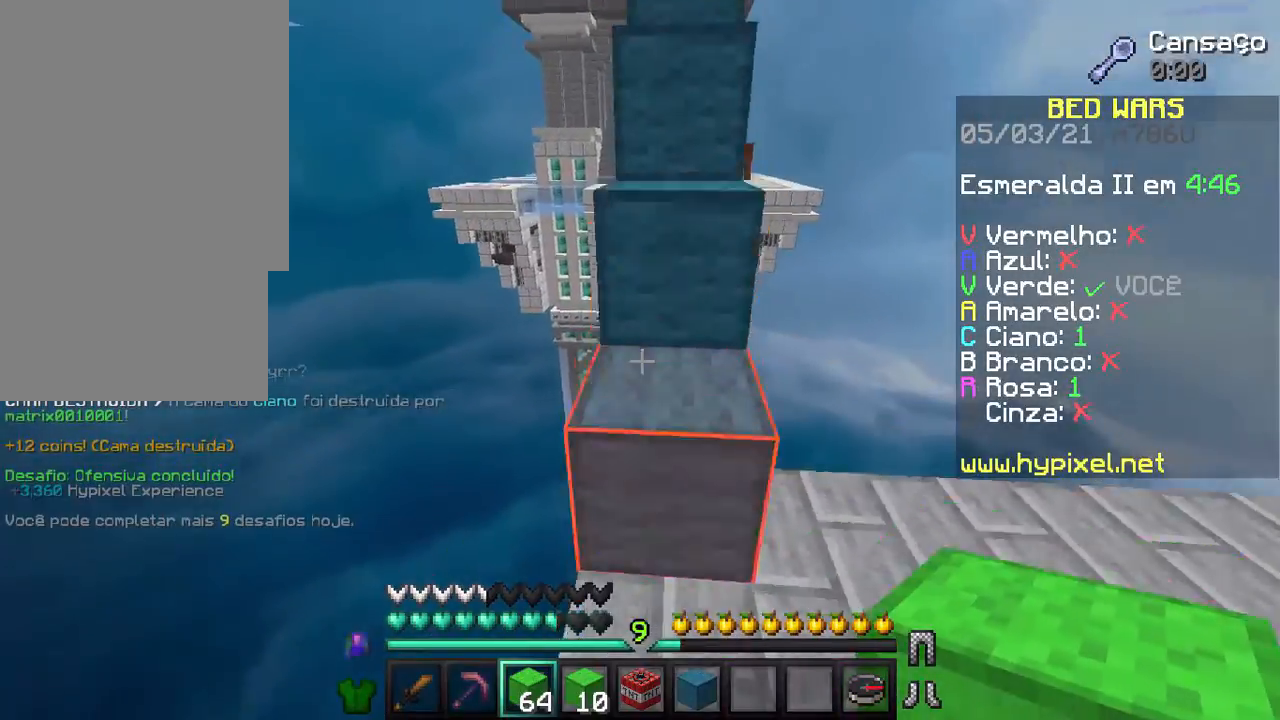
{"keys": ["w"], "mouse": [], "events": []}
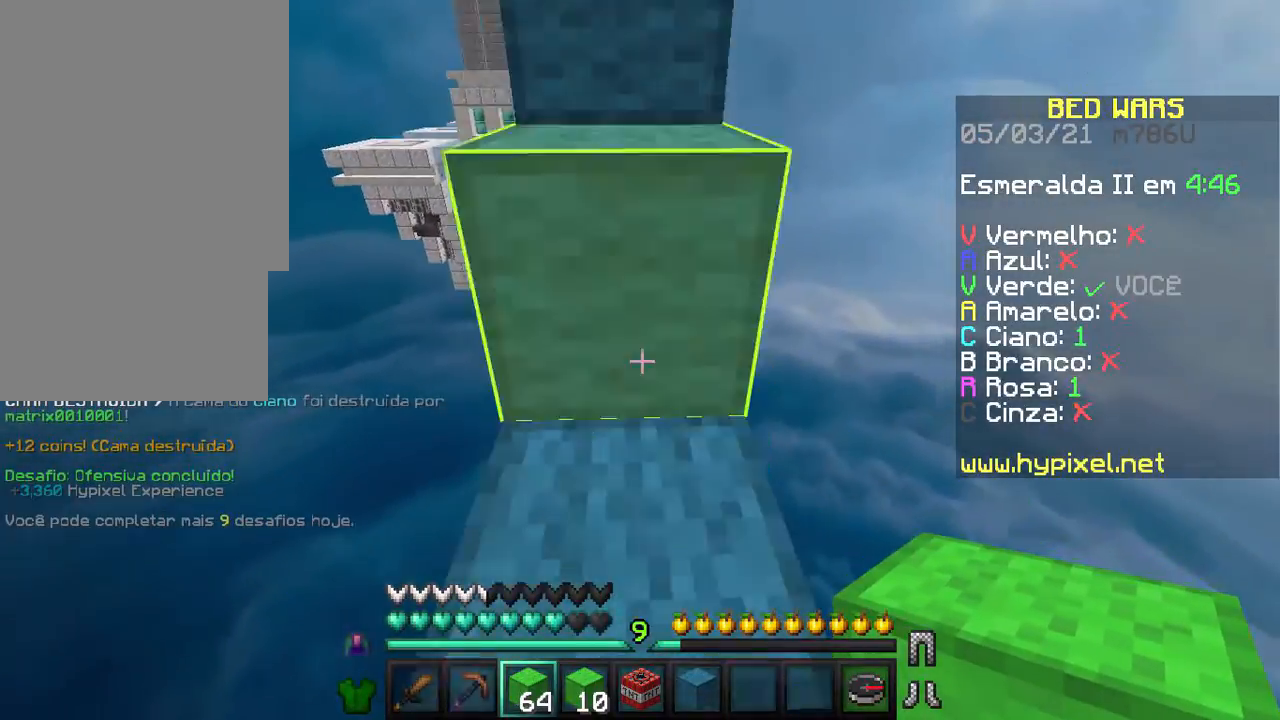
{"keys": ["w"], "mouse": [], "events": [[400, "mouse_left", "down"], [500, "mouse_left", "up"]]}
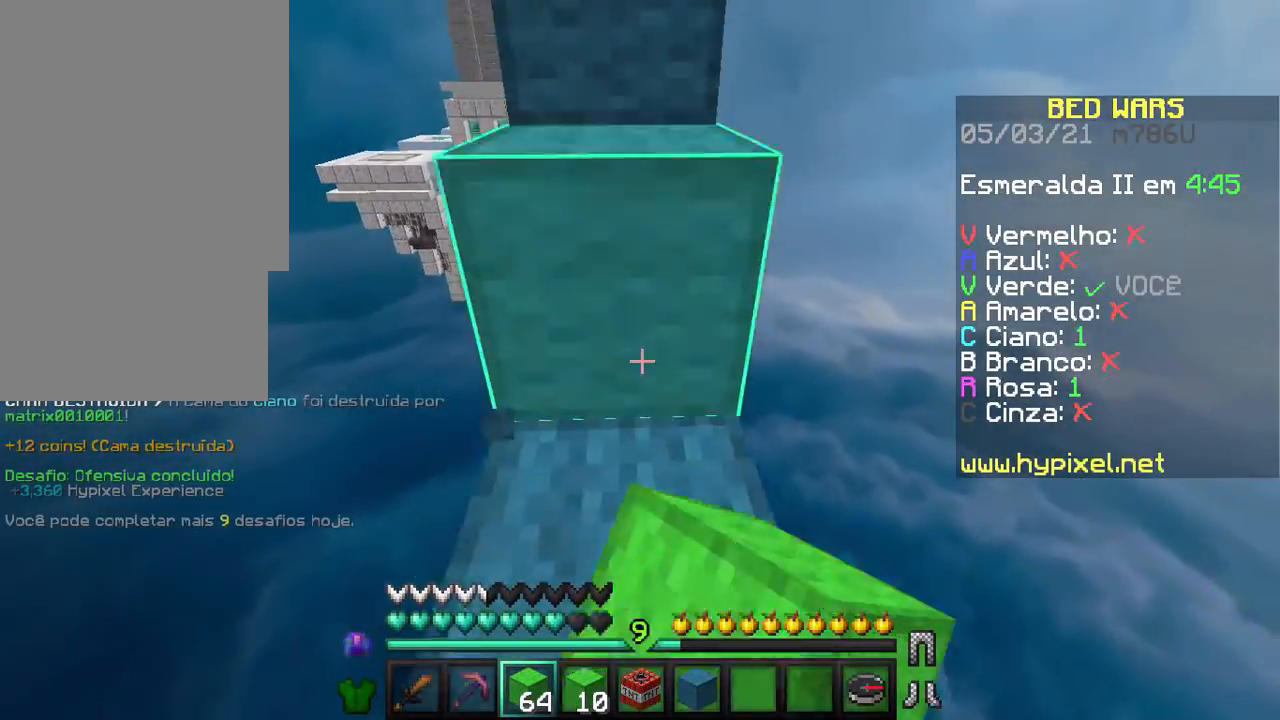
{"keys": ["w"], "mouse": ["left"], "events": [[100, "mouse_left", "down"], [200, "mouse_left", "up"], [267, "mouse_left", "down"], [367, "mouse_left", "up"], [467, "mouse_left", "down"]]}
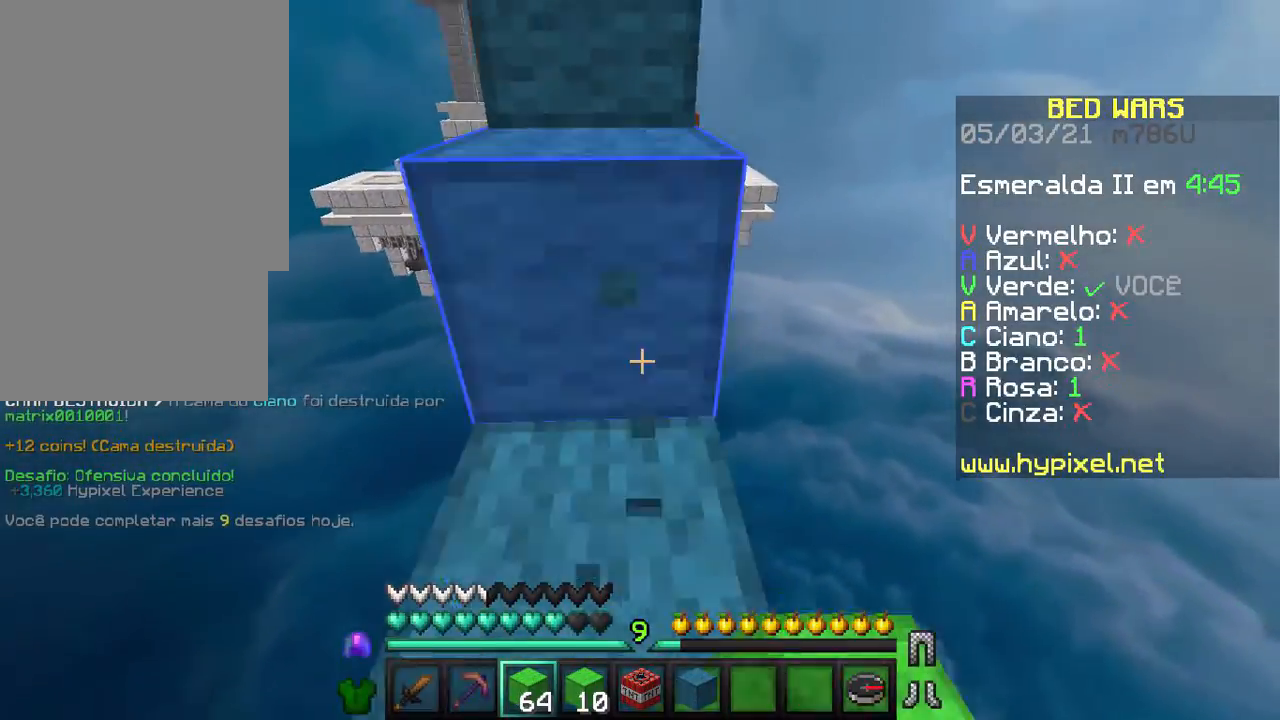
{"keys": ["w"], "mouse": [], "events": [[267, "mouse_left", "up"], [300, "mouse_left", "down"], [467, "mouse_left", "up"]]}
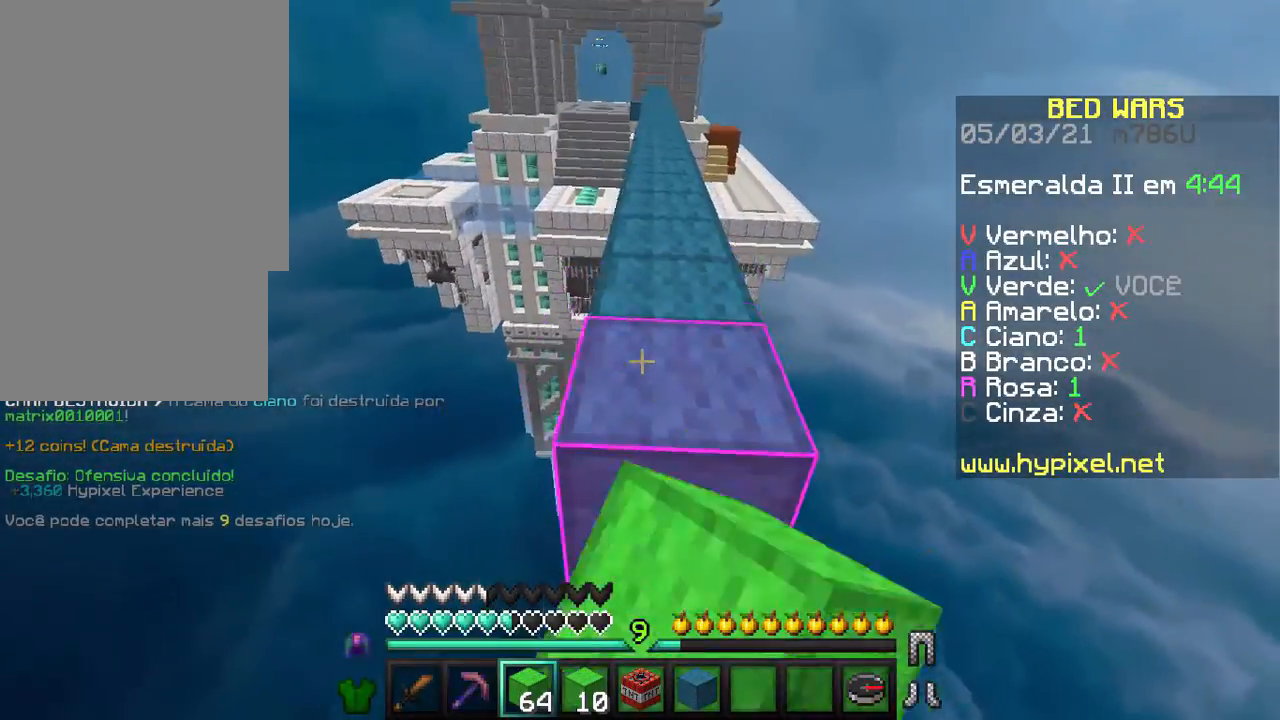
{"keys": ["w"], "mouse": [], "events": [[67, "mouse_left", "down"], [100, "mouse_left", "up"], [267, "d", "down"], [467, "d", "up"]]}
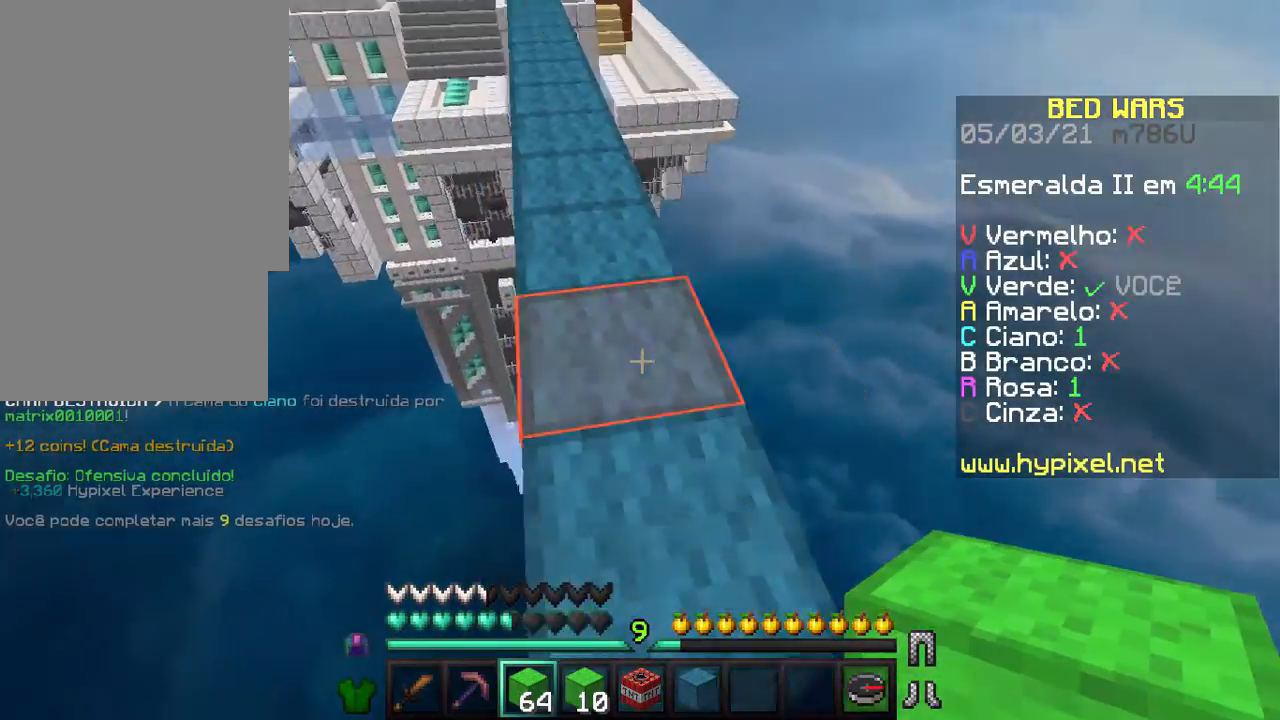
{"keys": ["w"], "mouse": [], "events": []}
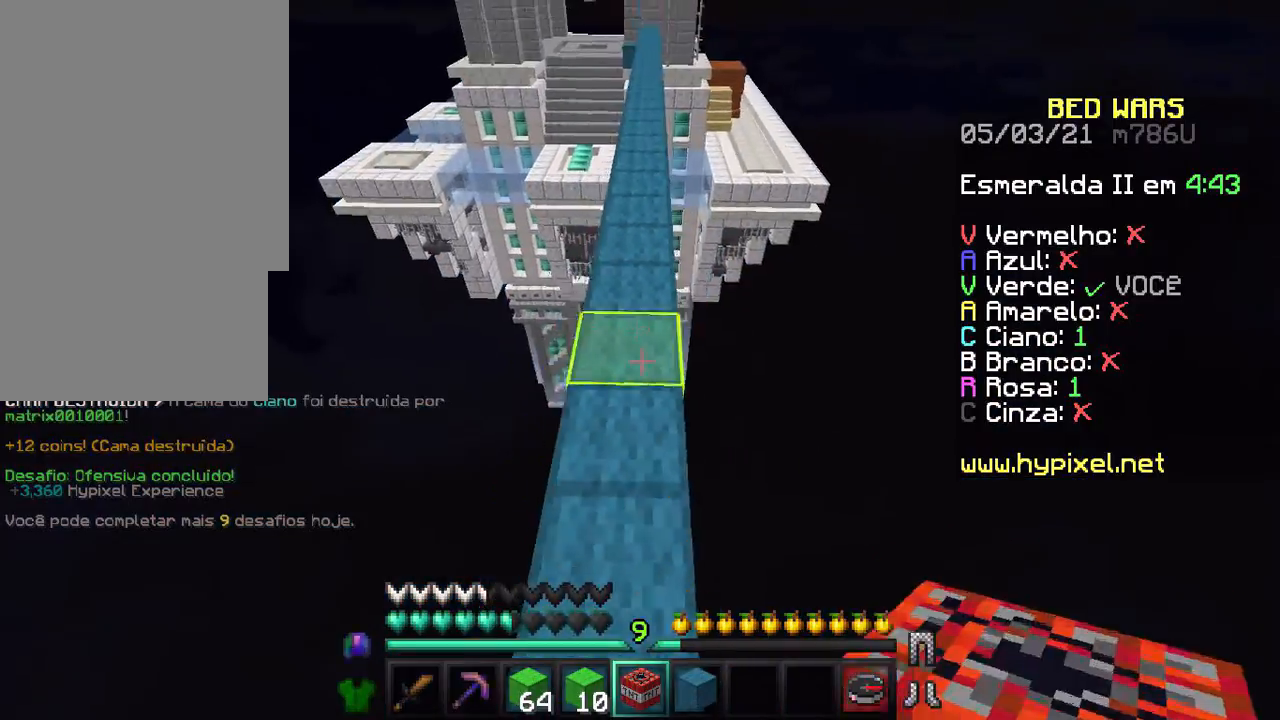
{"keys": ["w"], "mouse": [], "events": [[300, "mouse_right", "down"], [367, "d", "down"], [400, "mouse_right", "up"], [500, "d", "up"]]}
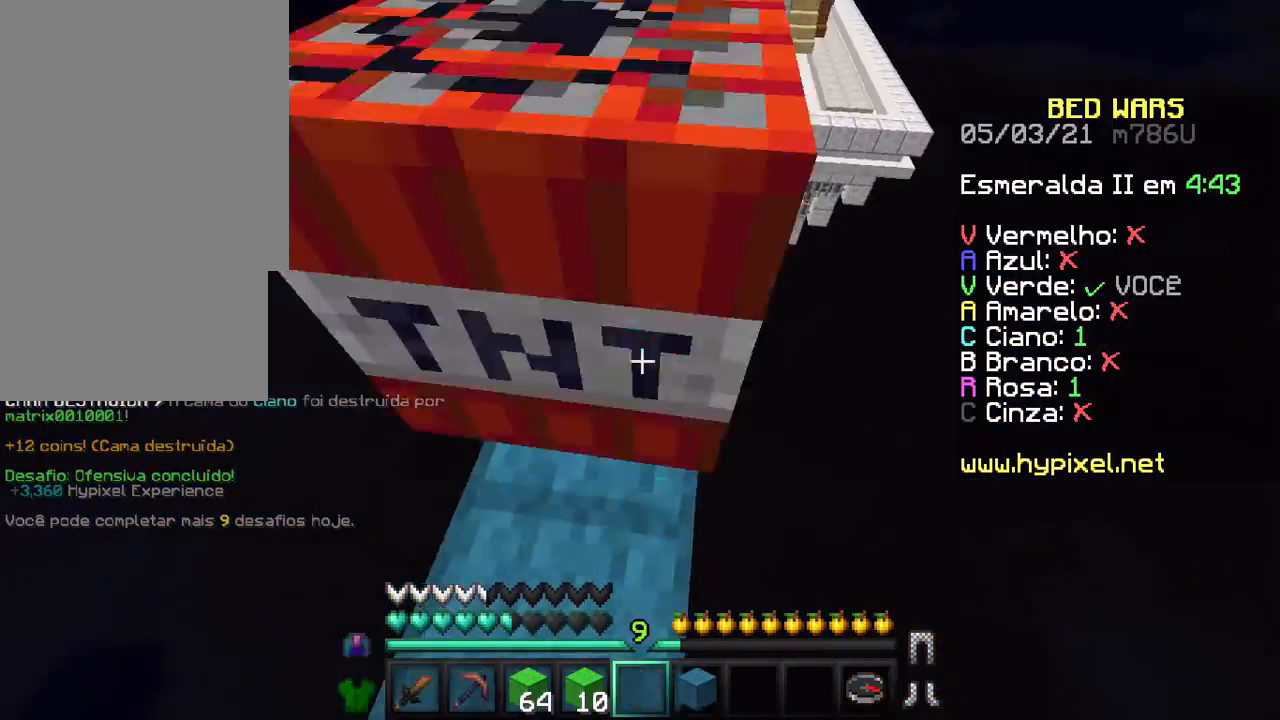
{"keys": ["w"], "mouse": [], "events": [[400, "mouse_left", "down"], [467, "mouse_left", "up"]]}
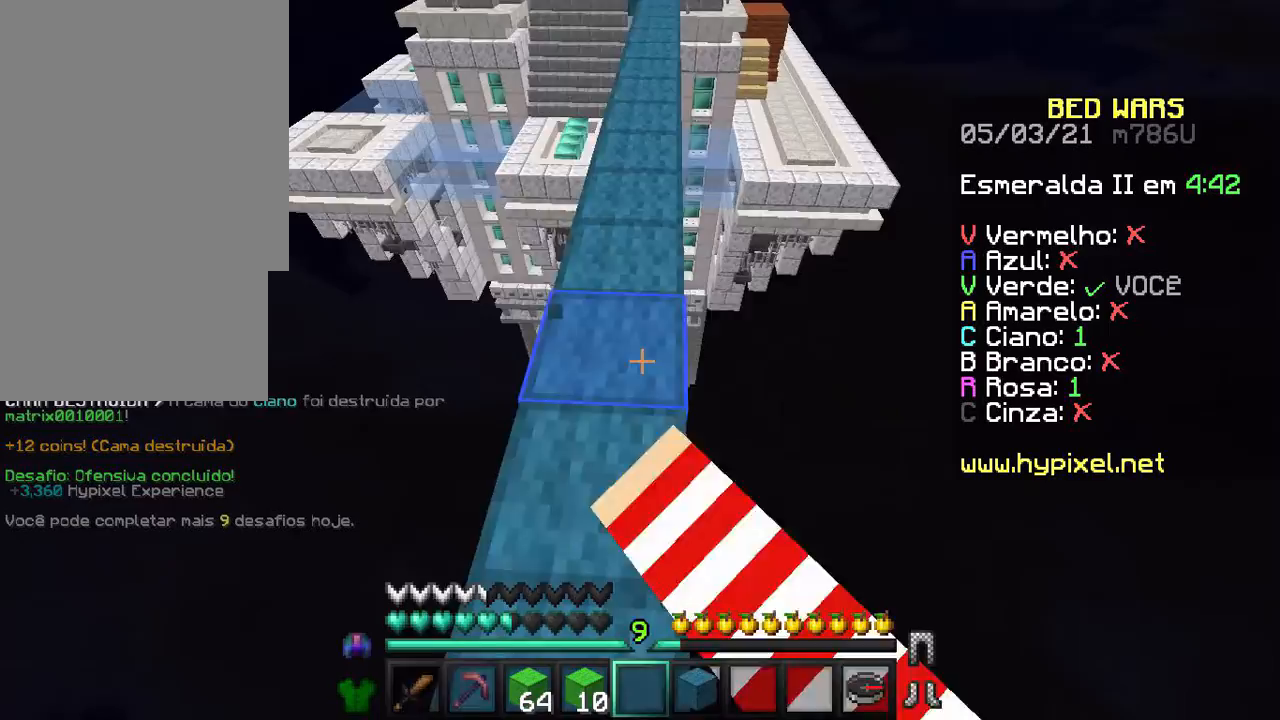
{"keys": ["w"], "mouse": [], "events": []}
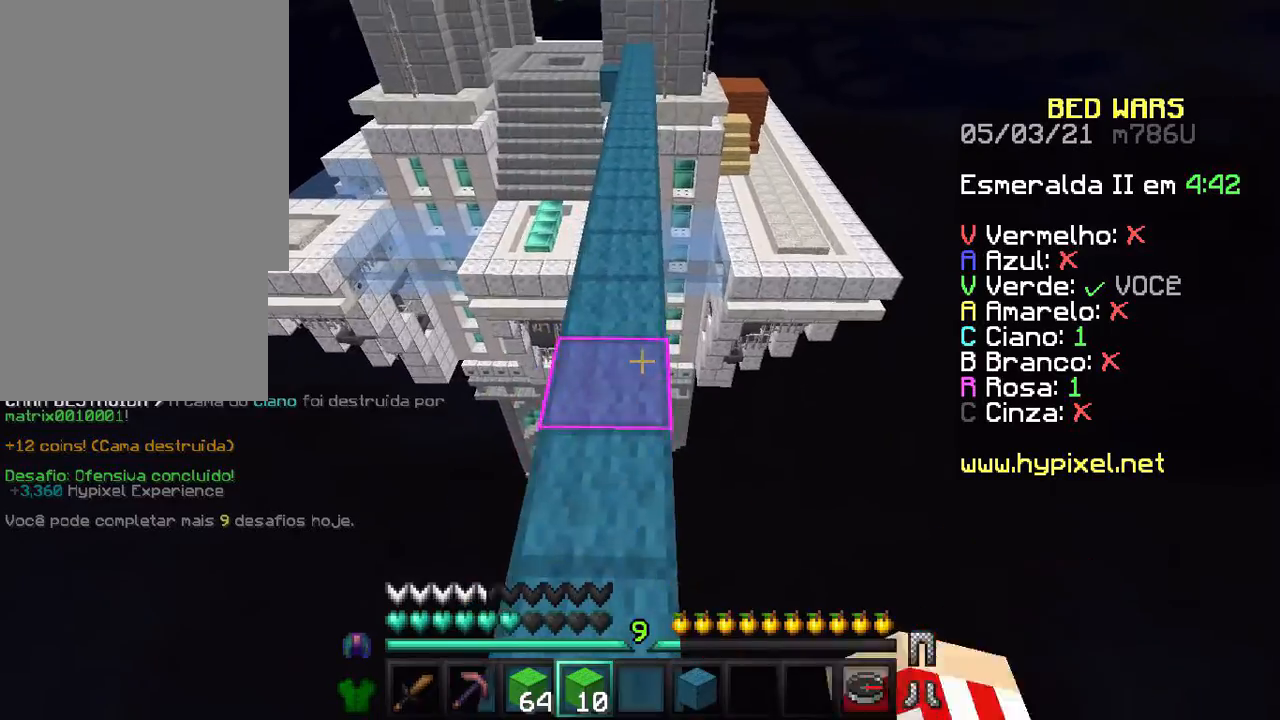
{"keys": ["w"], "mouse": [], "events": []}
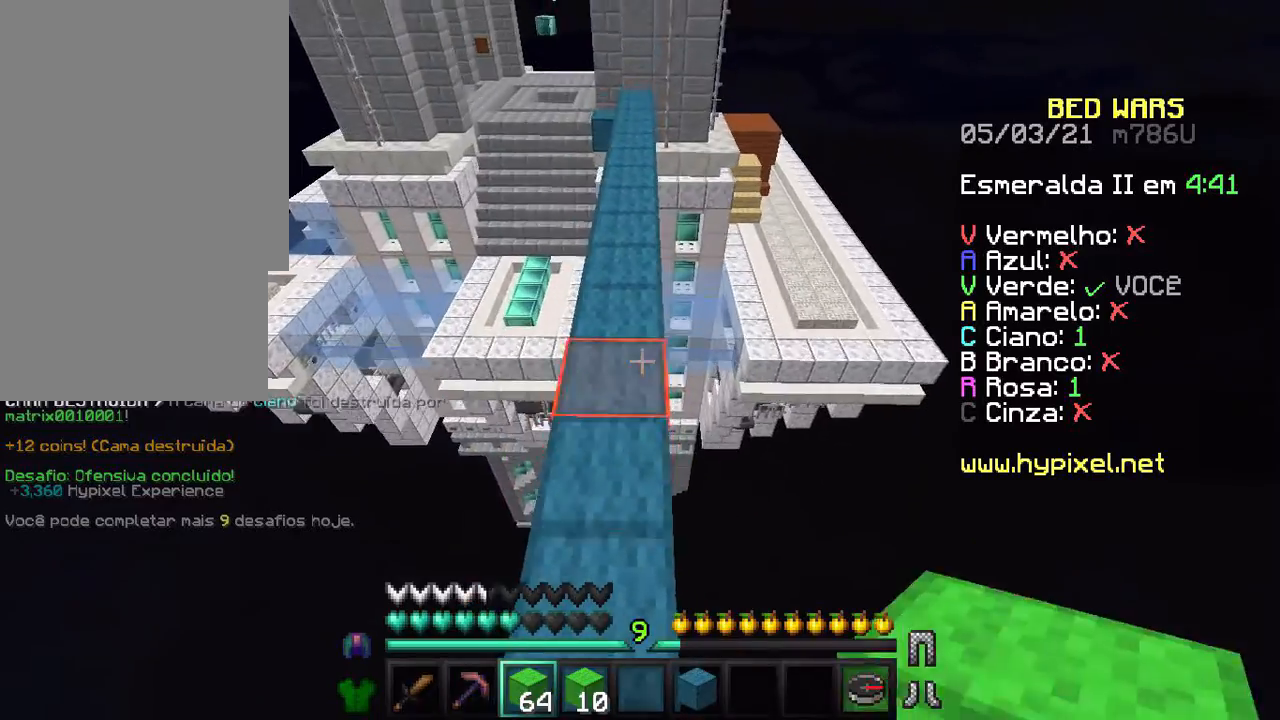
{"keys": ["w"], "mouse": [], "events": []}
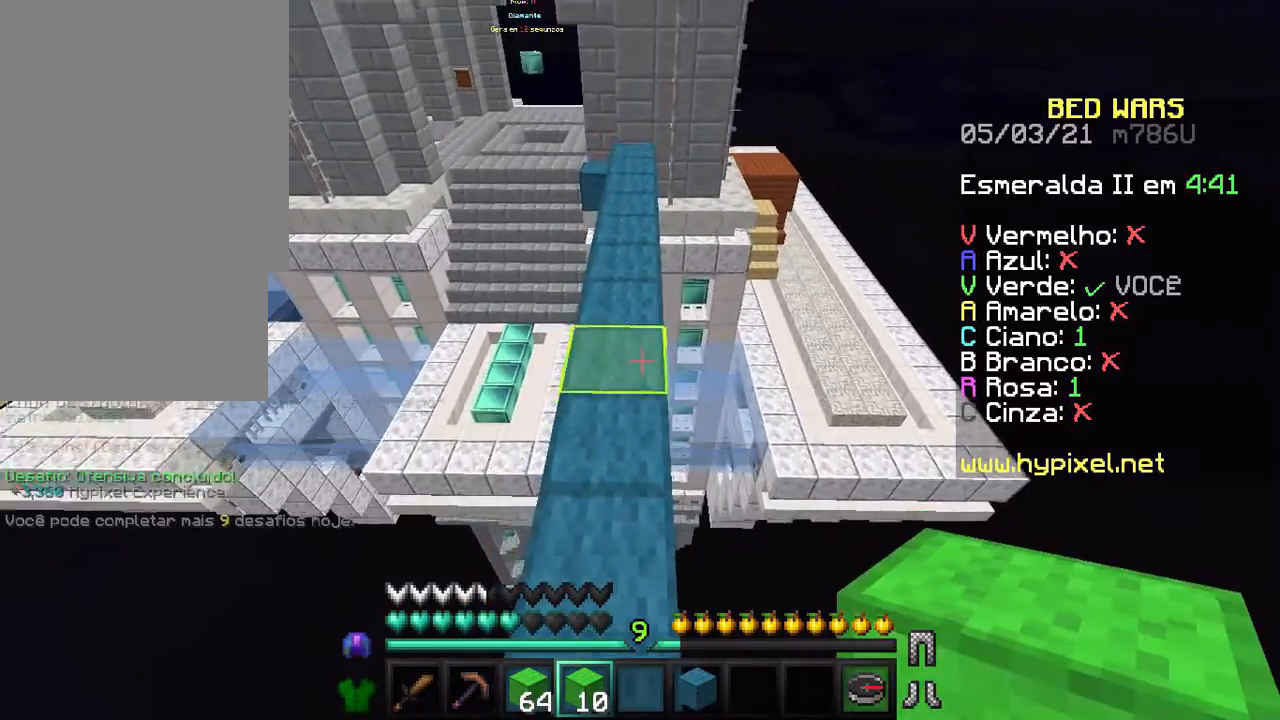
{"keys": [], "mouse": [], "events": [[300, "w", "up"]]}
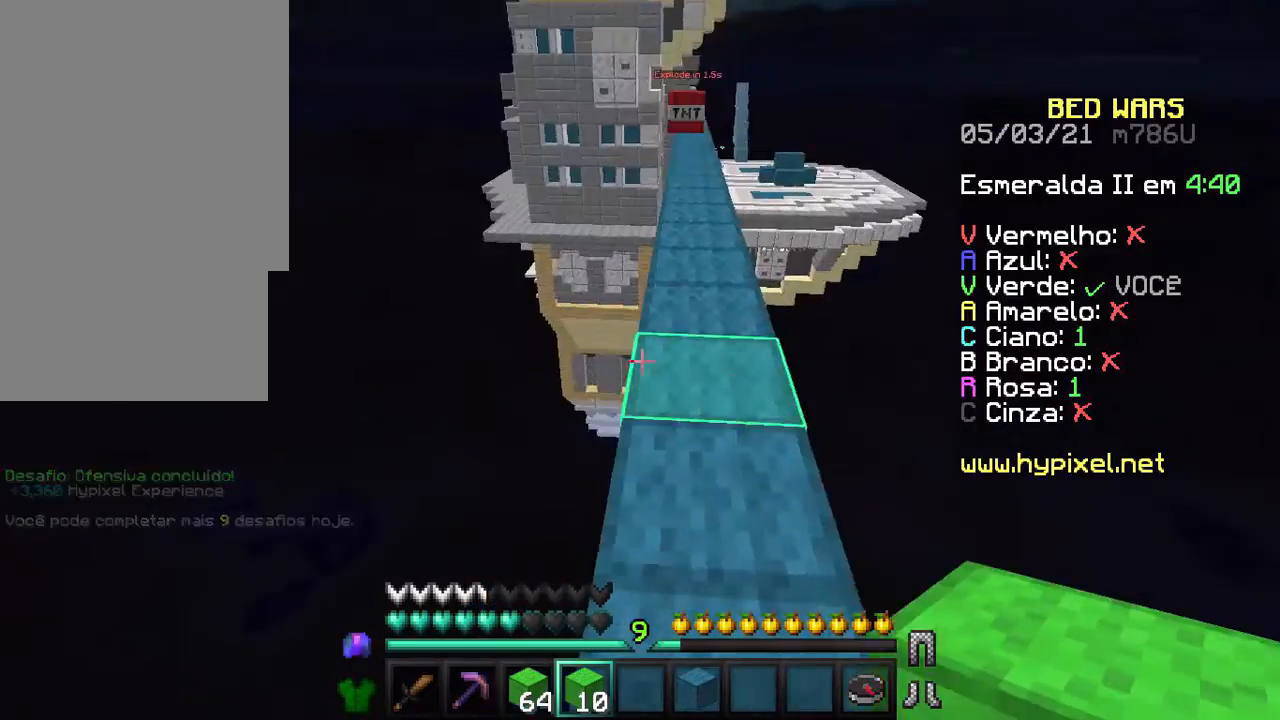
{"keys": [], "mouse": [], "events": [[100, "s", "down"], [300, "d", "down"], [467, "d", "up"], [467, "s", "up"]]}
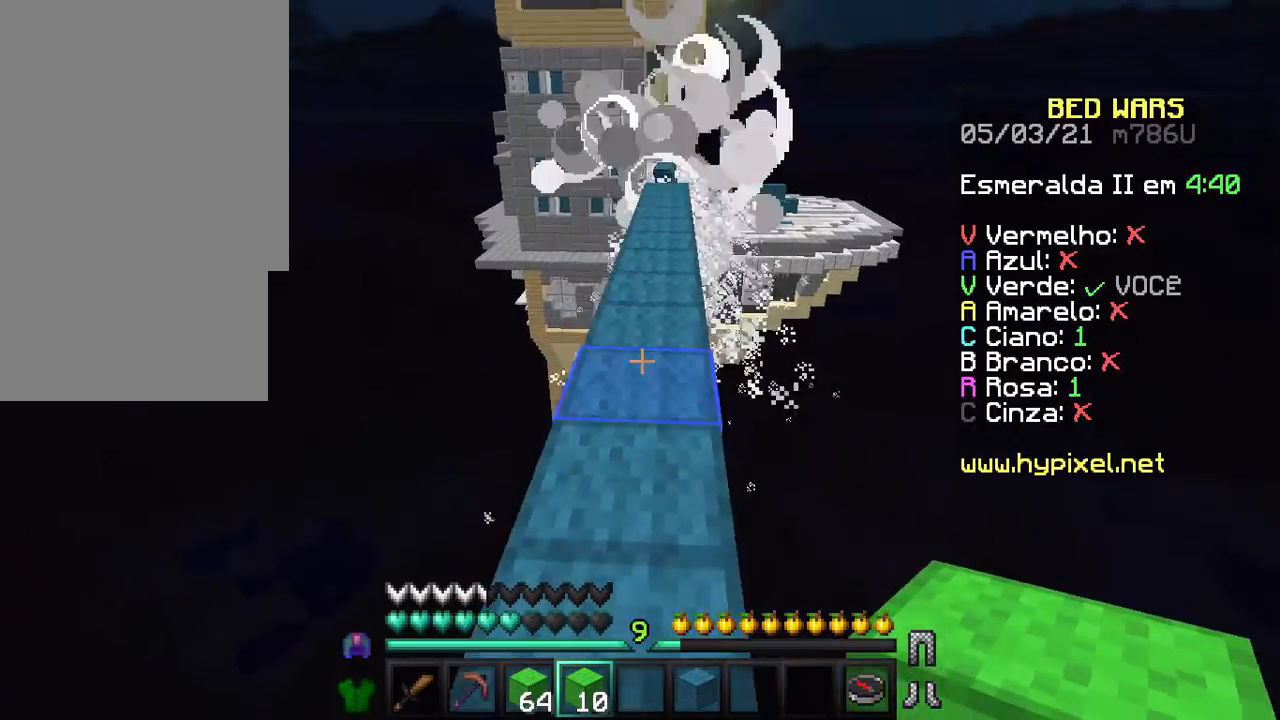
{"keys": ["w"], "mouse": [], "events": [[67, "w", "down"], [167, "w", "up"], [200, "w", "down"]]}
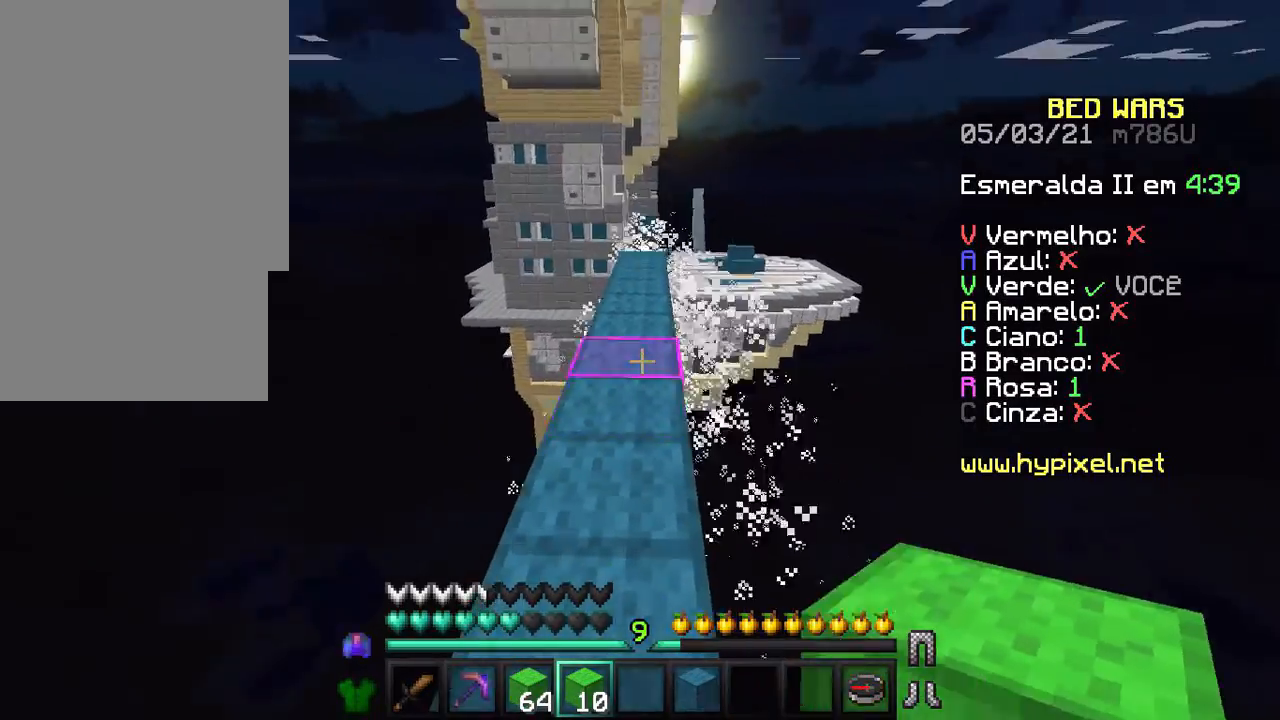
{"keys": [], "mouse": [], "events": [[200, "w", "up"]]}
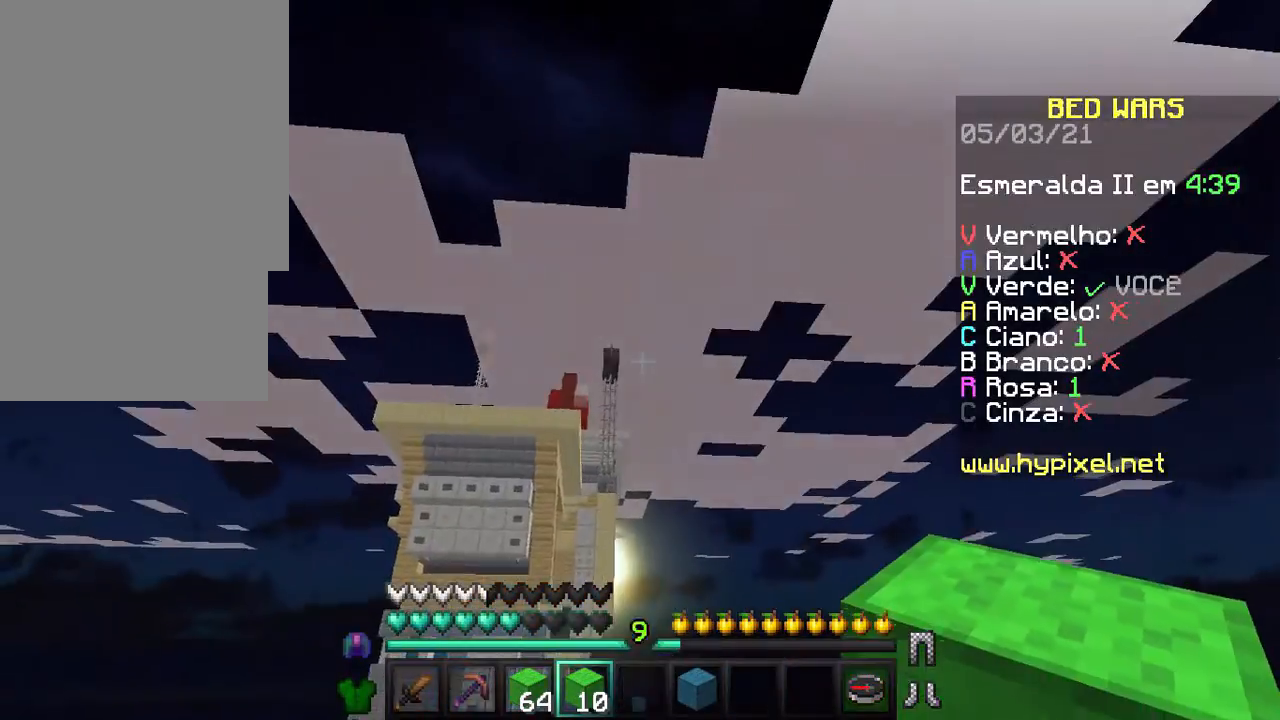
{"keys": ["w"], "mouse": [], "events": [[167, "a", "down"], [267, "a", "up"], [367, "w", "down"]]}
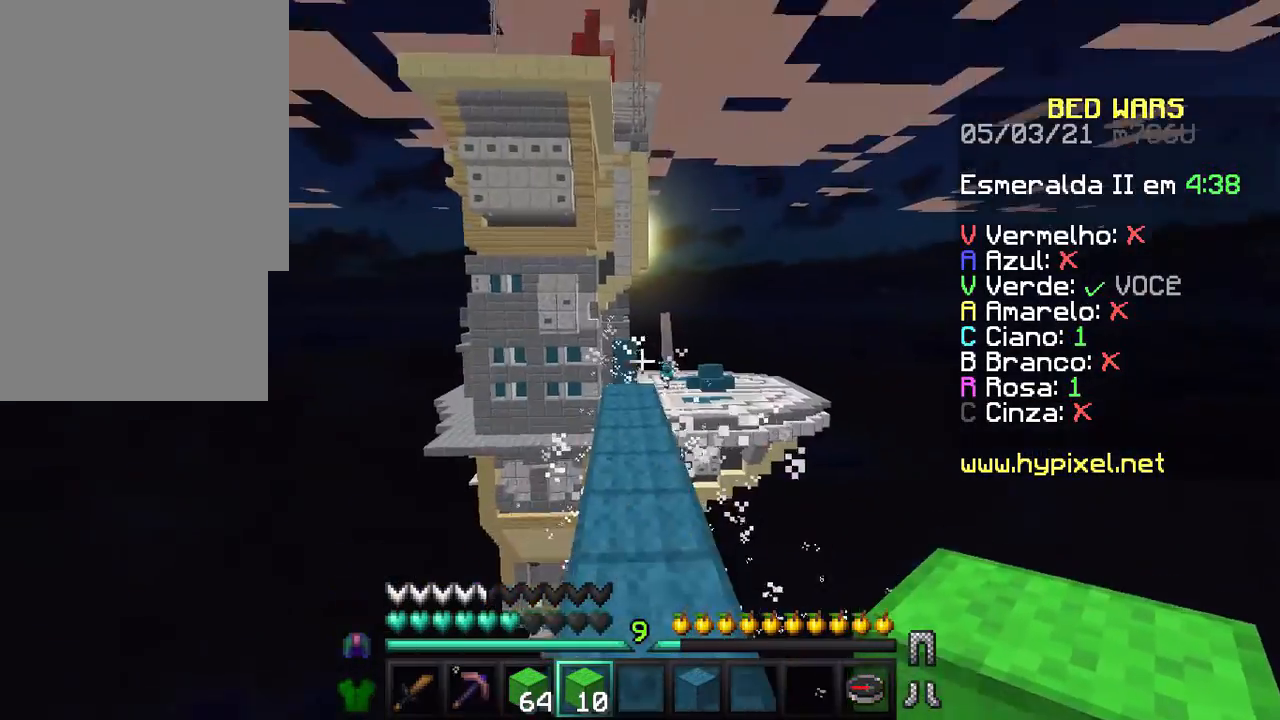
{"keys": ["w"], "mouse": [], "events": []}
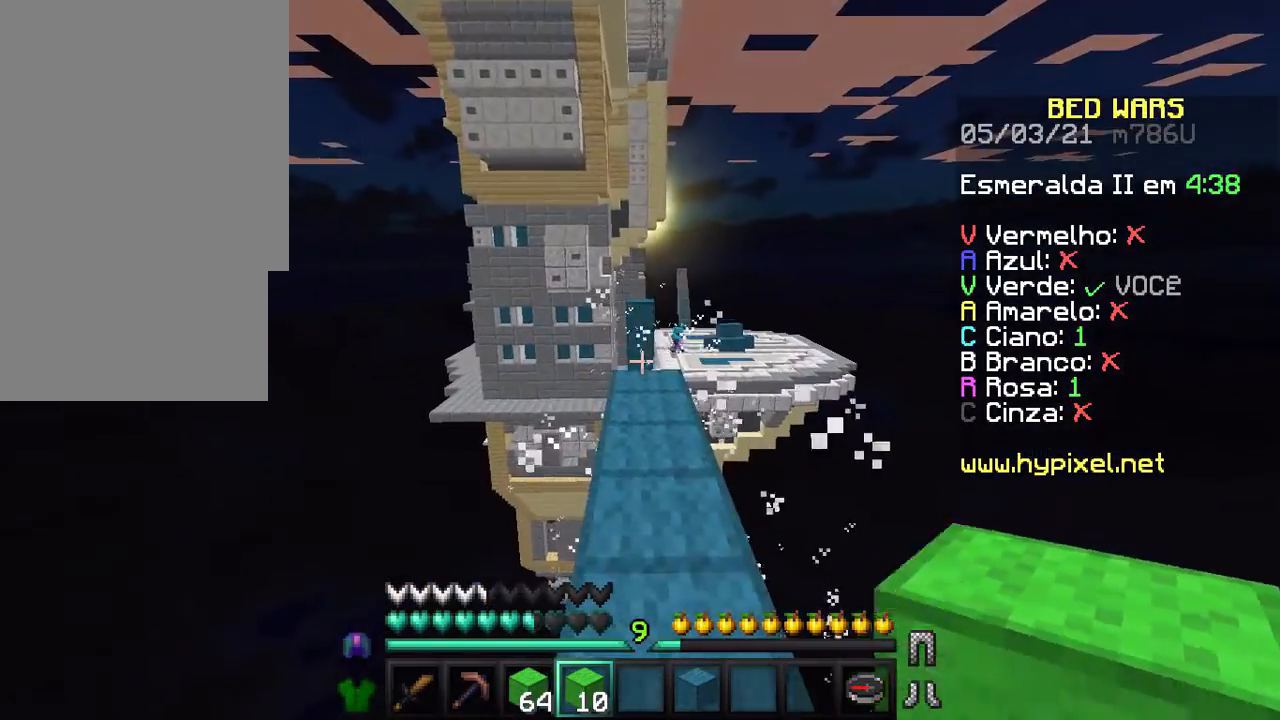
{"keys": ["w"], "mouse": [], "events": []}
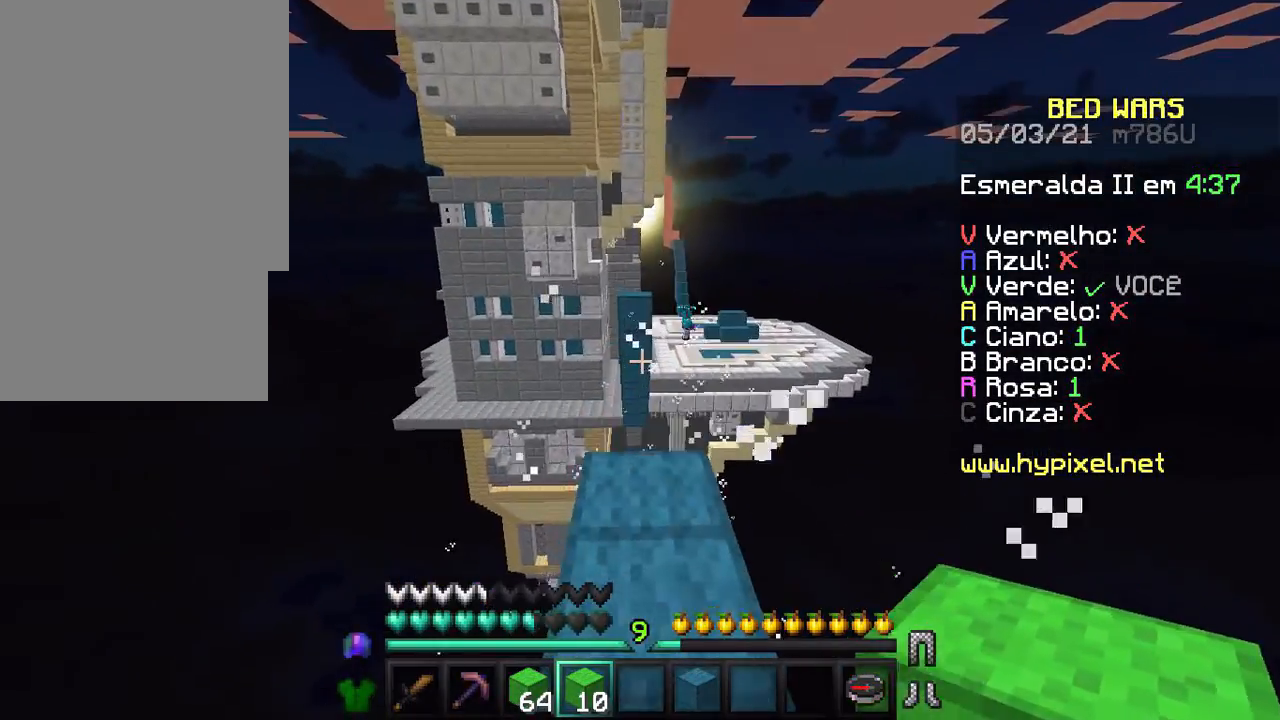
{"keys": [], "mouse": [], "events": [[300, "w", "up"]]}
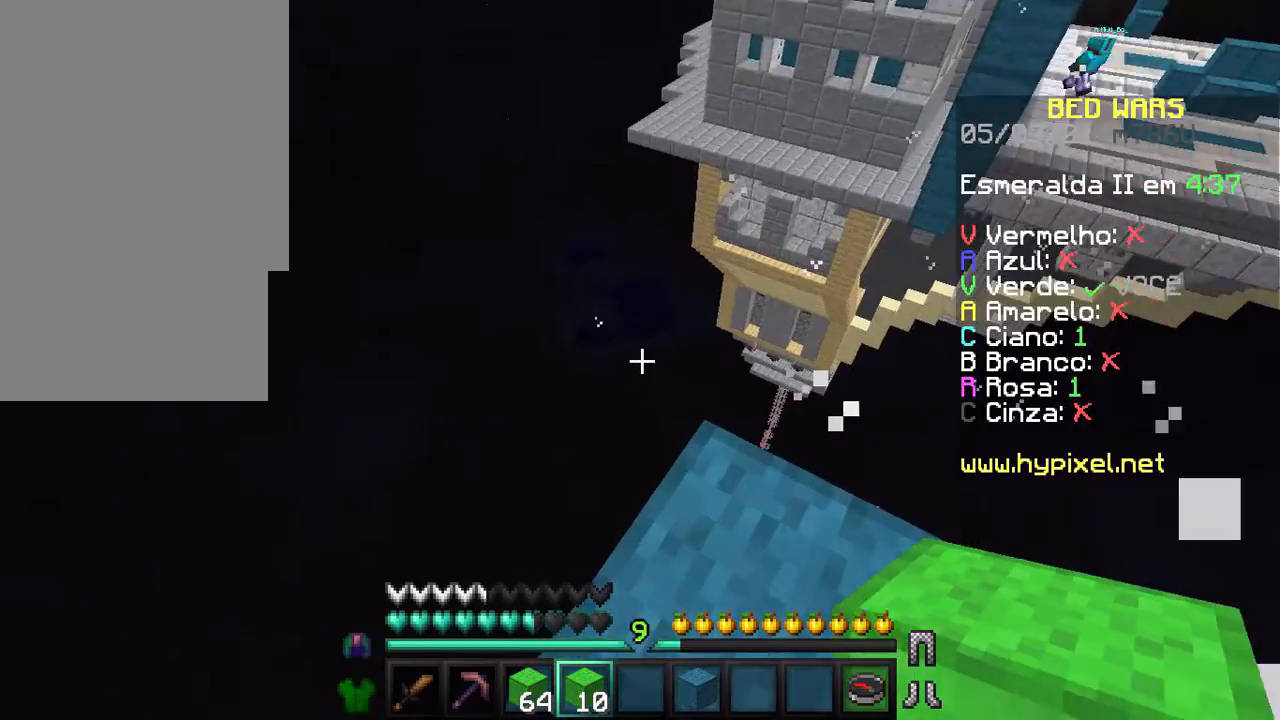
{"keys": [], "mouse": [], "events": []}
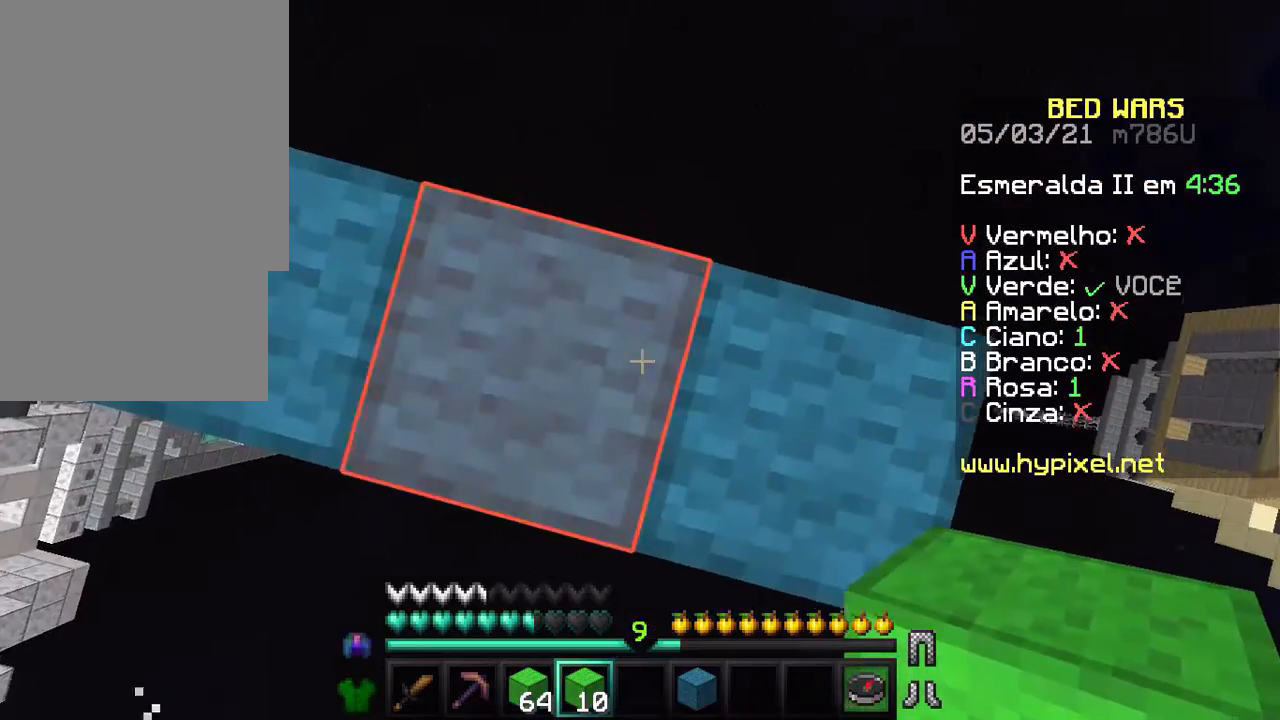
{"keys": ["d", "s"], "mouse": ["right"], "events": [[200, "mouse_right", "down"], [267, "mouse_right", "up"], [267, "s", "down"], [367, "d", "down"], [500, "mouse_right", "down"]]}